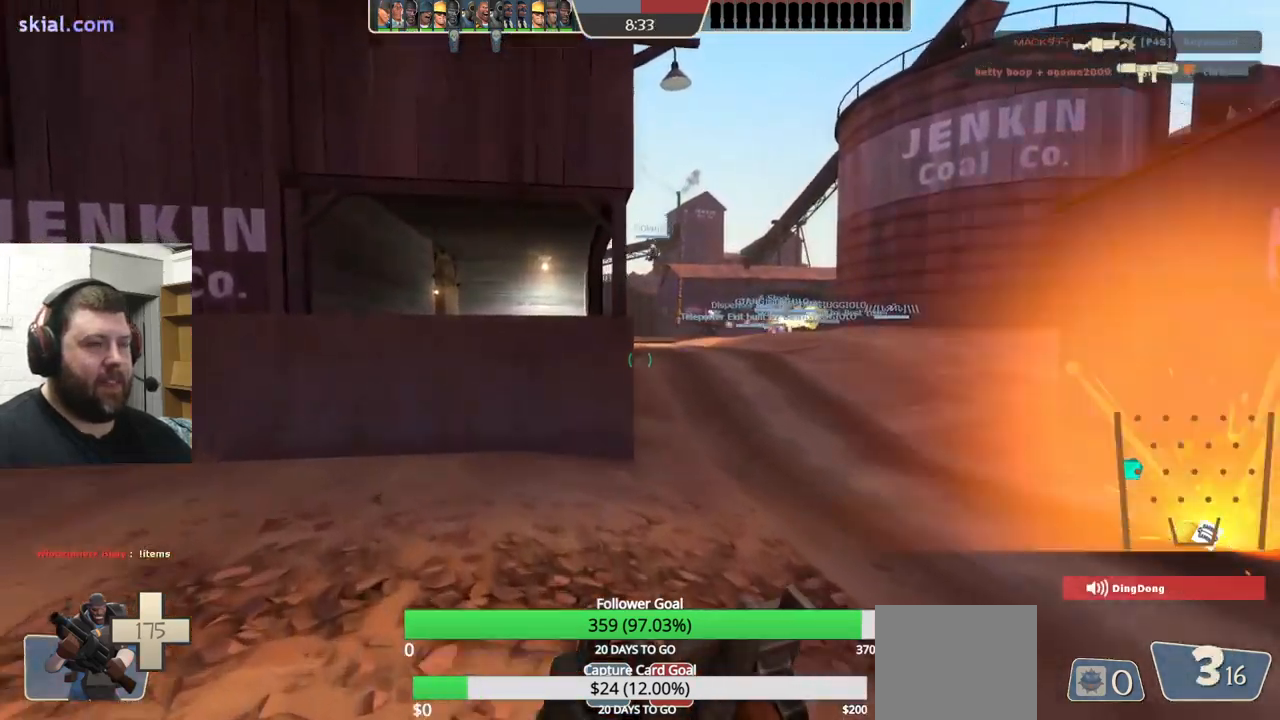
Gameplay with a controller (PlayStation layout); each line is a JSON object with the inputs held at the frame after it. "events" lists button and stick changes between this image and that frame as [ms after this image, input, new state], when the widget could be followed in between. Not read: L1 R1 R3.
{"buttons": [], "left_stick": "up", "right_stick": "center", "events": [[17, "left_stick", "up"], [300, "right_stick", "right"], [417, "right_stick", "center"]]}
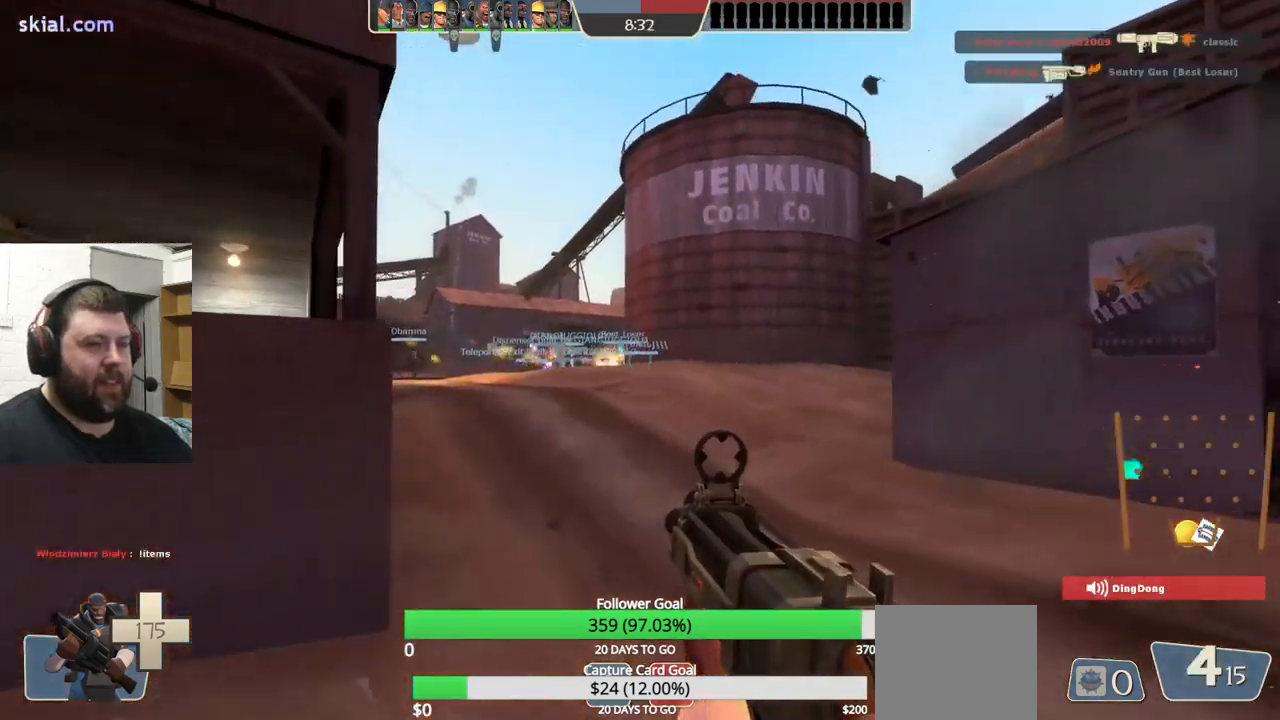
{"buttons": [], "left_stick": "up", "right_stick": "center", "events": []}
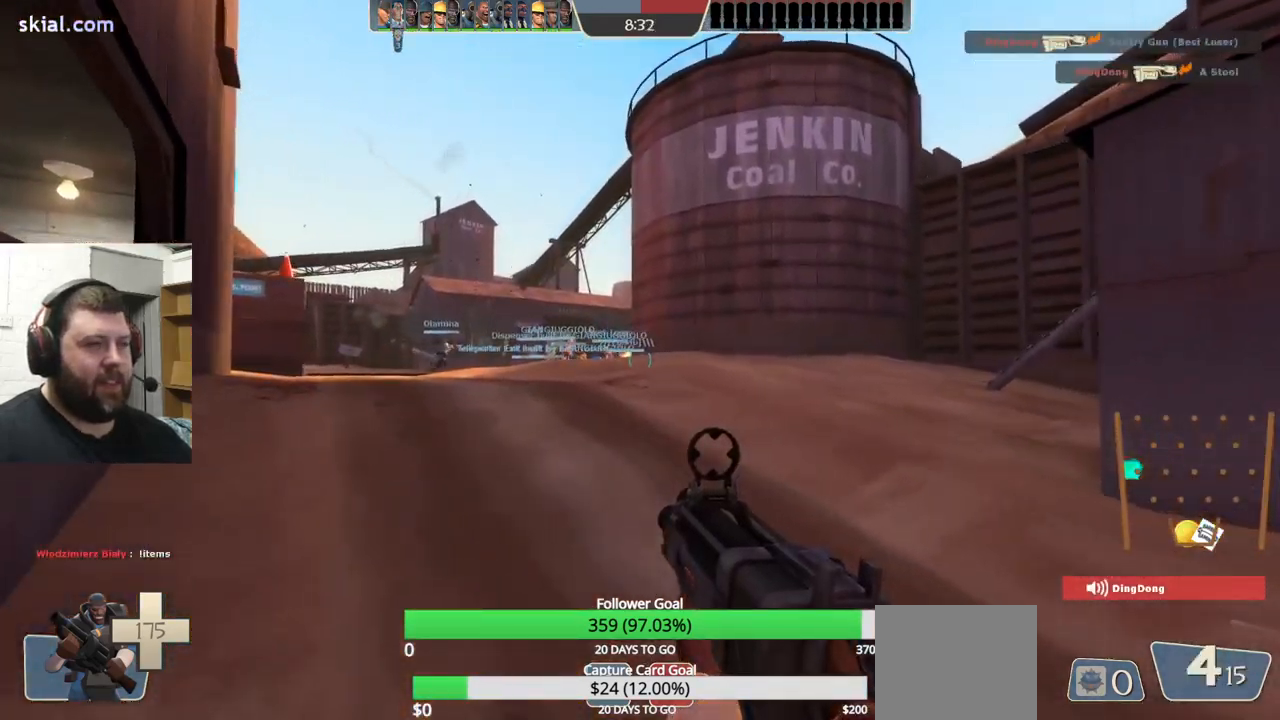
{"buttons": [], "left_stick": "up", "right_stick": "center", "events": []}
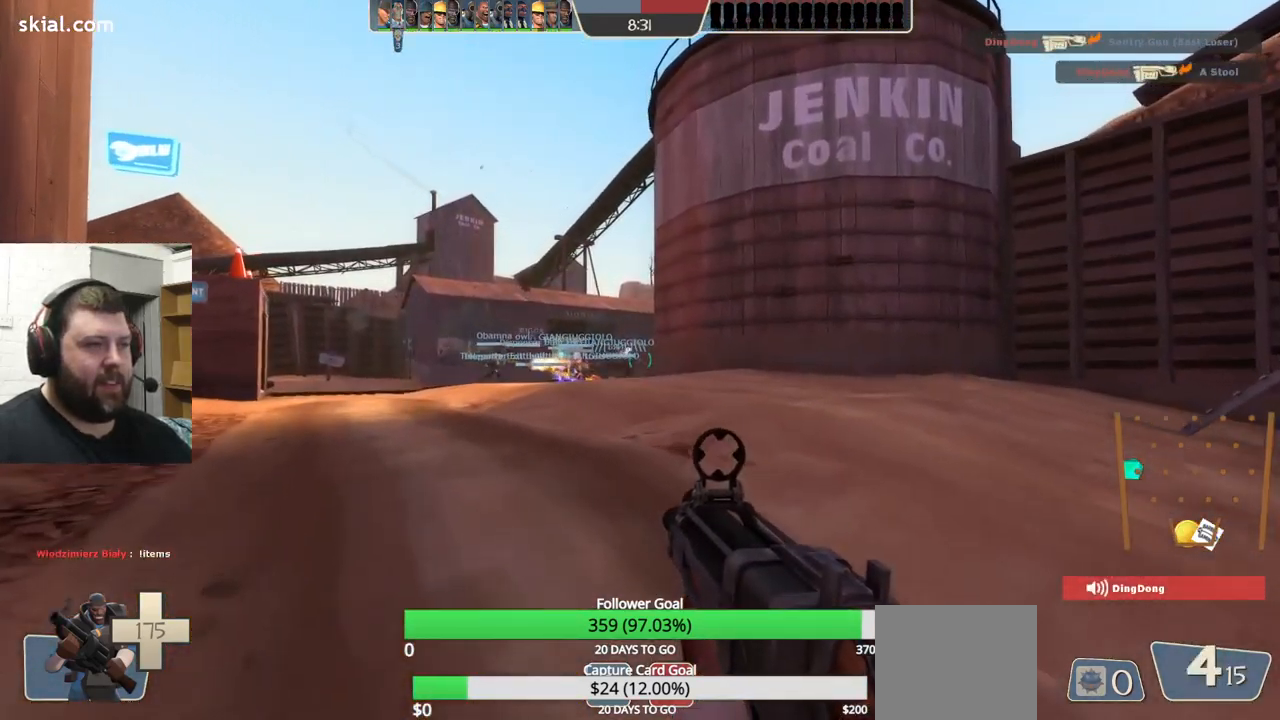
{"buttons": [], "left_stick": "up", "right_stick": "center", "events": []}
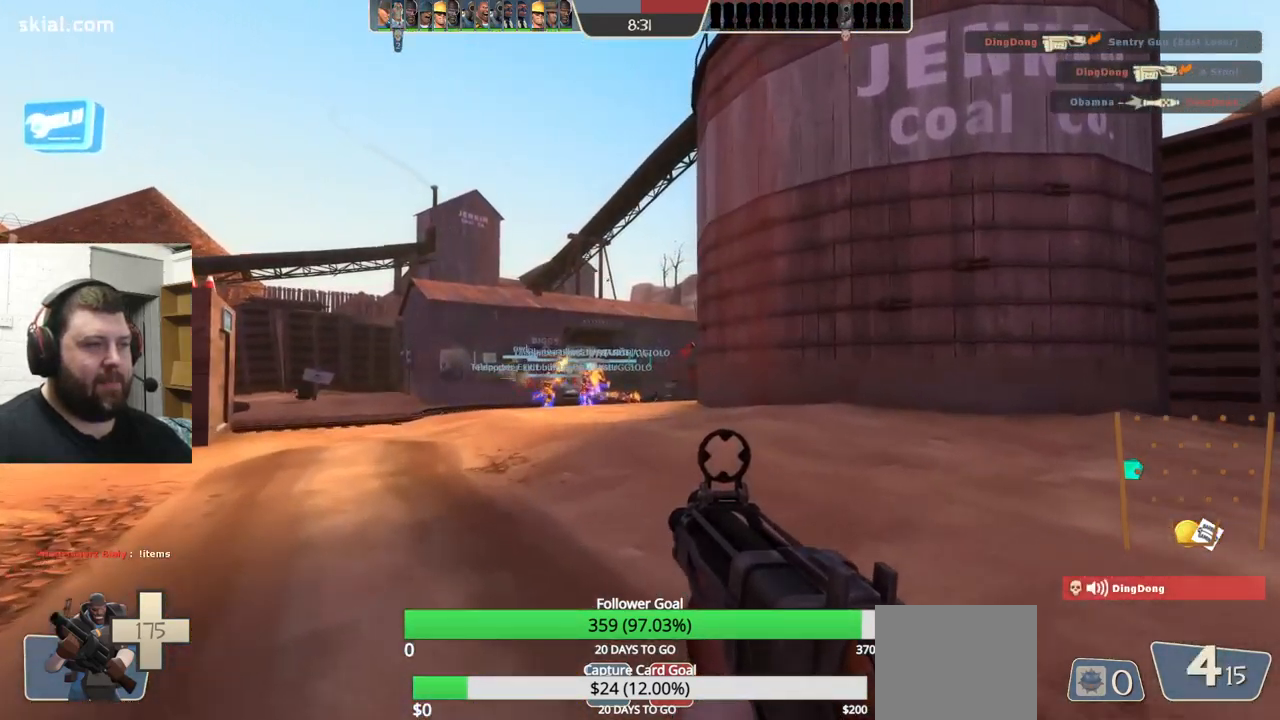
{"buttons": [], "left_stick": "up-left", "right_stick": "center", "events": [[250, "right_stick", "right"], [317, "right_stick", "center"], [450, "left_stick", "up-left"]]}
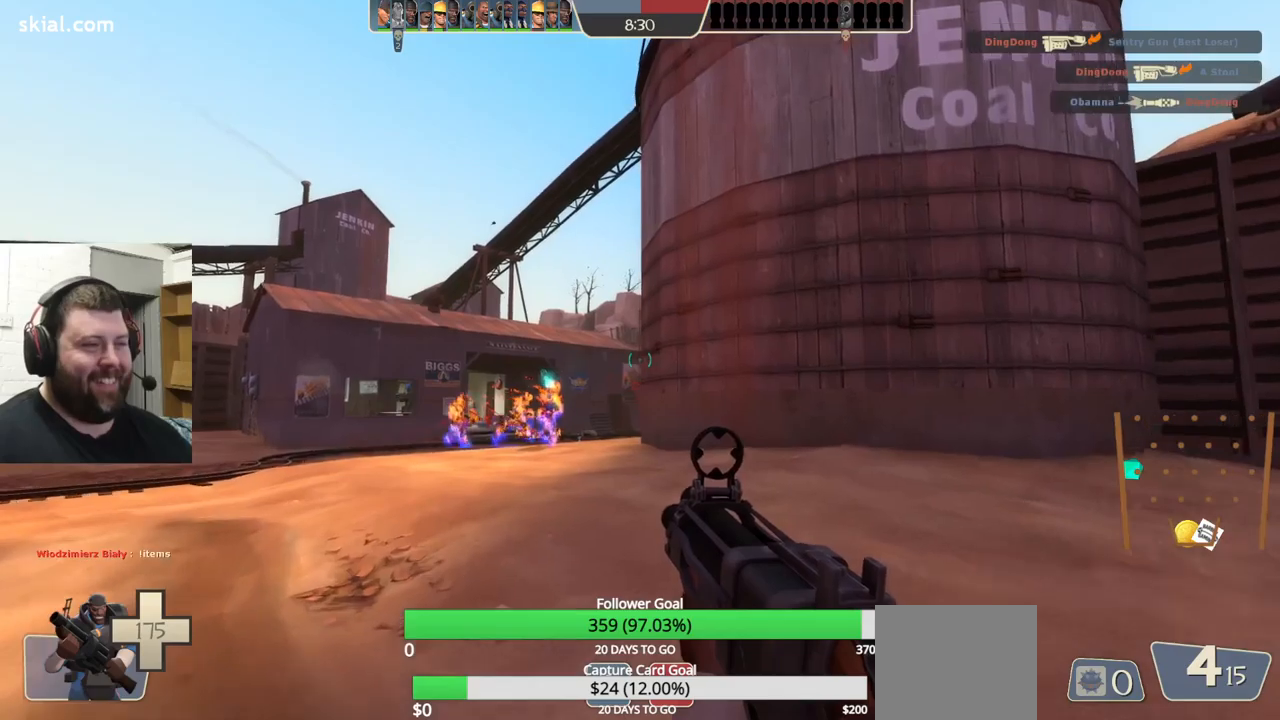
{"buttons": ["R2"], "left_stick": "up-left", "right_stick": "center", "events": [[217, "R2", "down"]]}
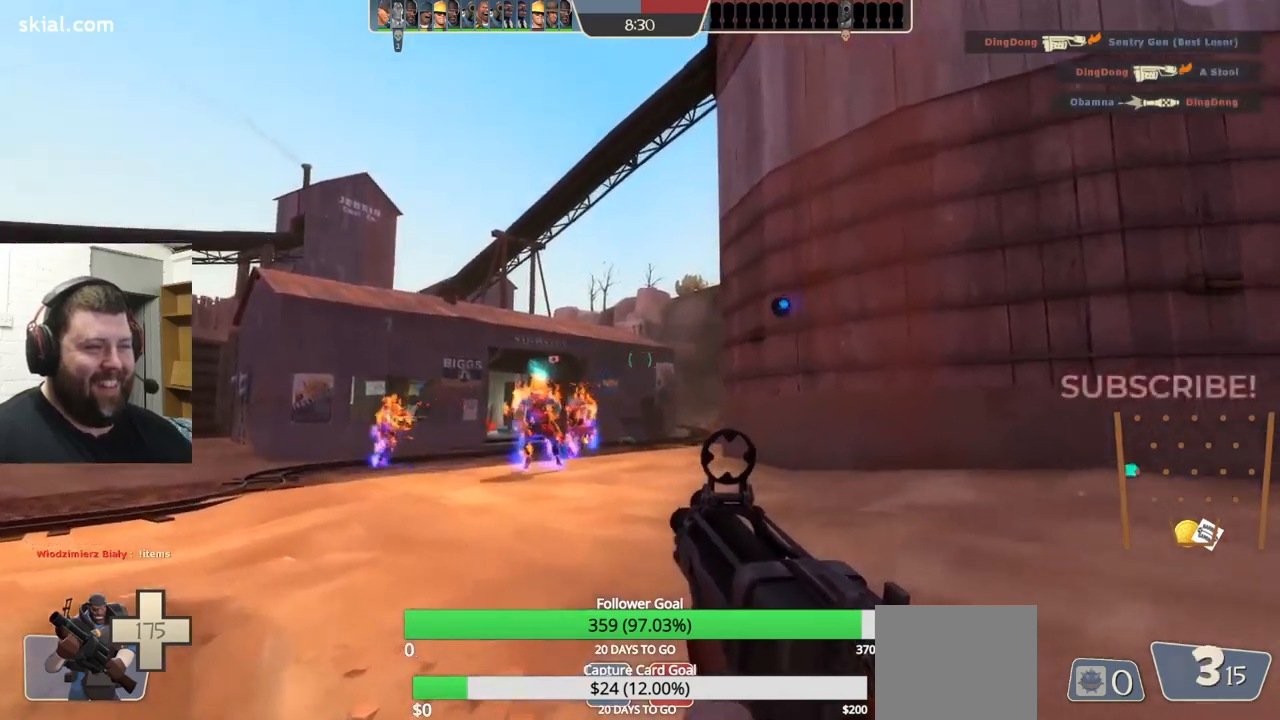
{"buttons": ["SQUARE"], "left_stick": "up-left", "right_stick": "center", "events": [[134, "R2", "up"], [334, "SQUARE", "down"], [434, "SQUARE", "up"], [484, "SQUARE", "down"]]}
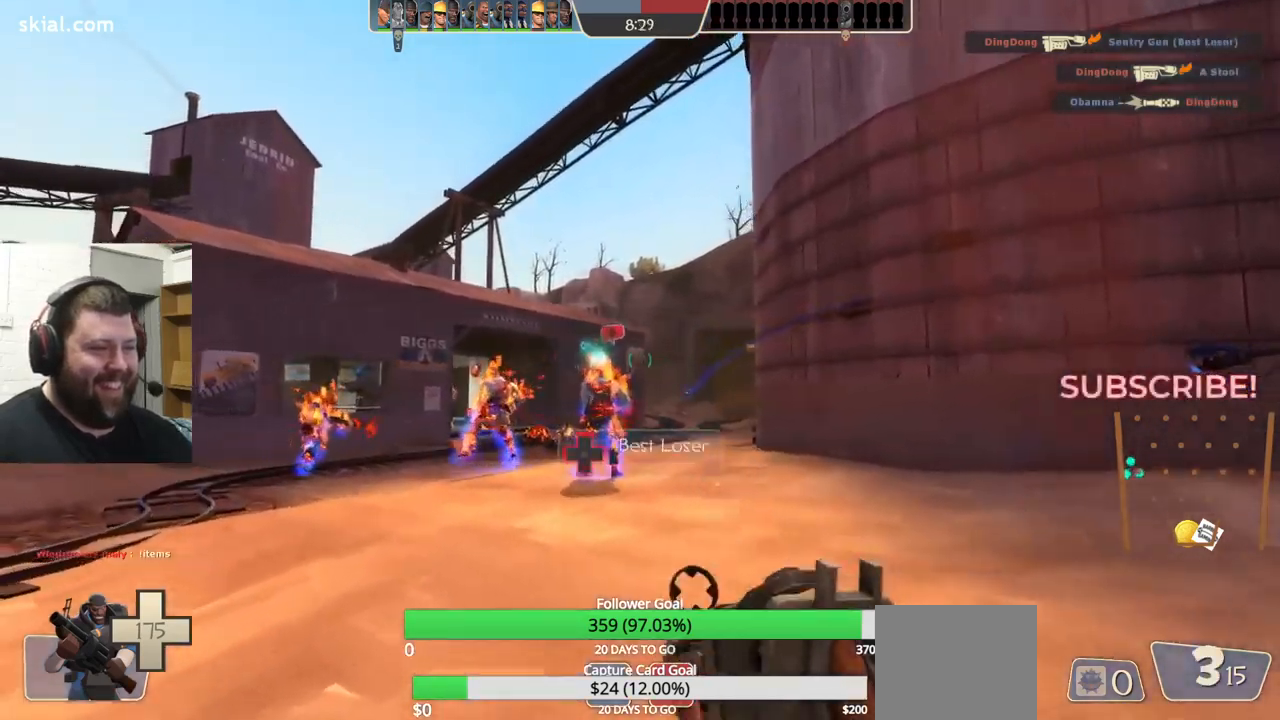
{"buttons": [], "left_stick": "up-left", "right_stick": "center", "events": [[117, "SQUARE", "up"]]}
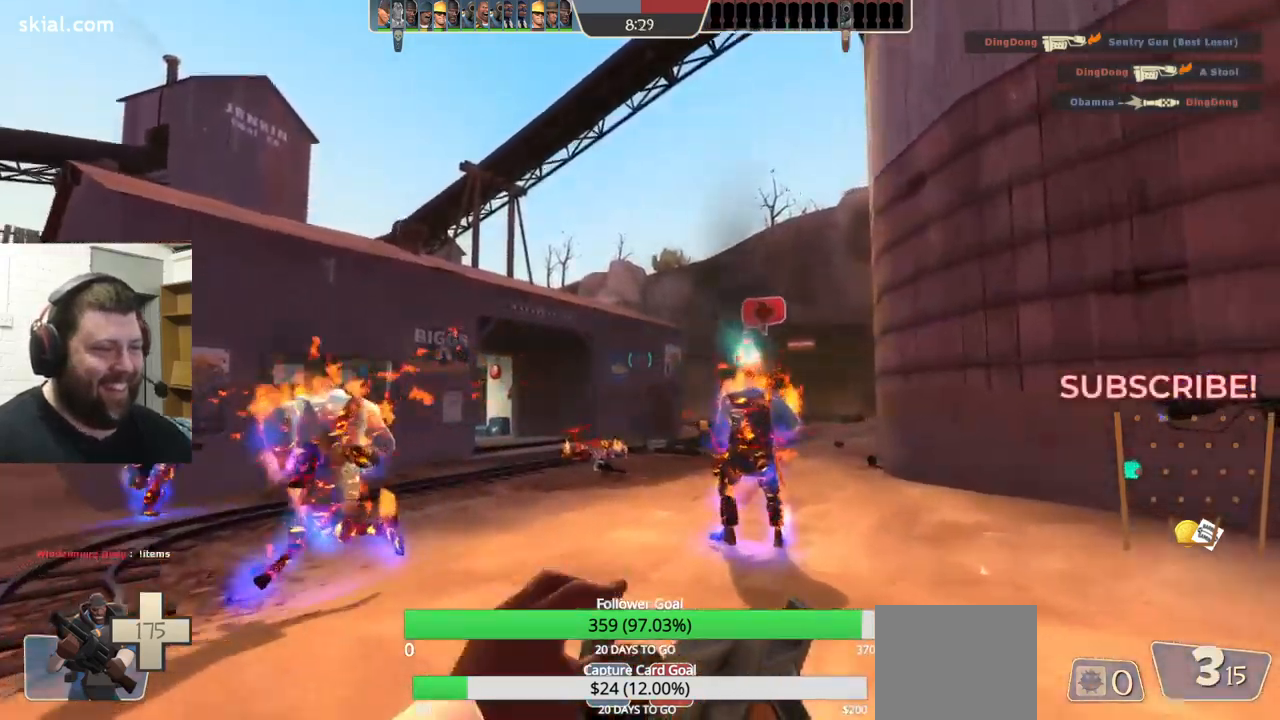
{"buttons": [], "left_stick": "up", "right_stick": "center", "events": [[17, "left_stick", "up"]]}
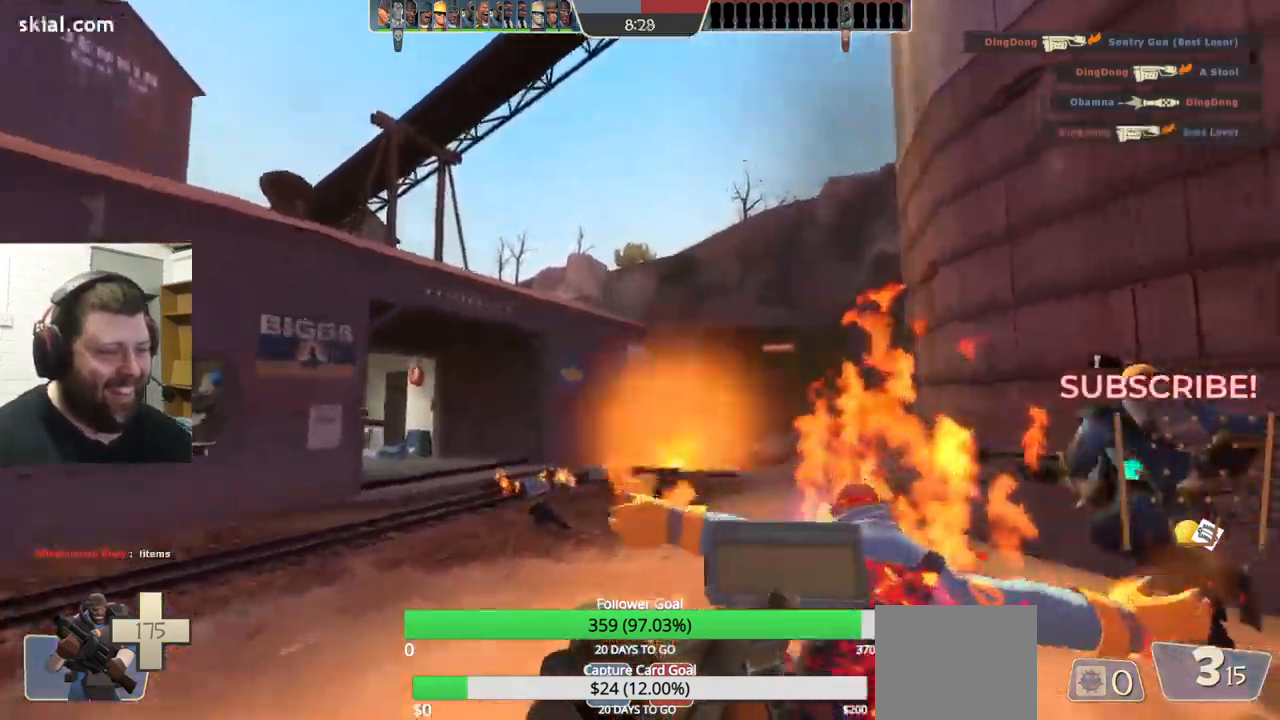
{"buttons": [], "left_stick": "up", "right_stick": "left", "events": [[284, "left_stick", "up-right"], [400, "left_stick", "up"], [484, "right_stick", "left"]]}
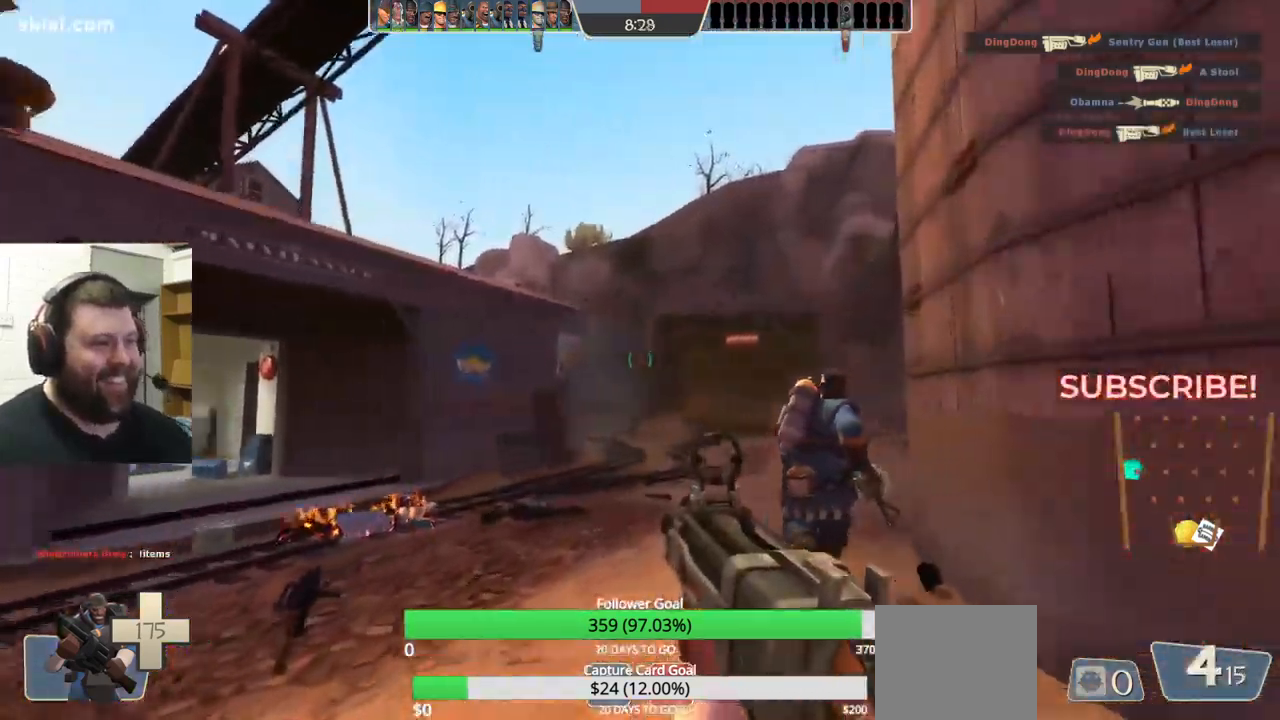
{"buttons": [], "left_stick": "up-right", "right_stick": "up-right", "events": [[67, "left_stick", "up-right"], [134, "right_stick", "center"], [334, "right_stick", "up-right"]]}
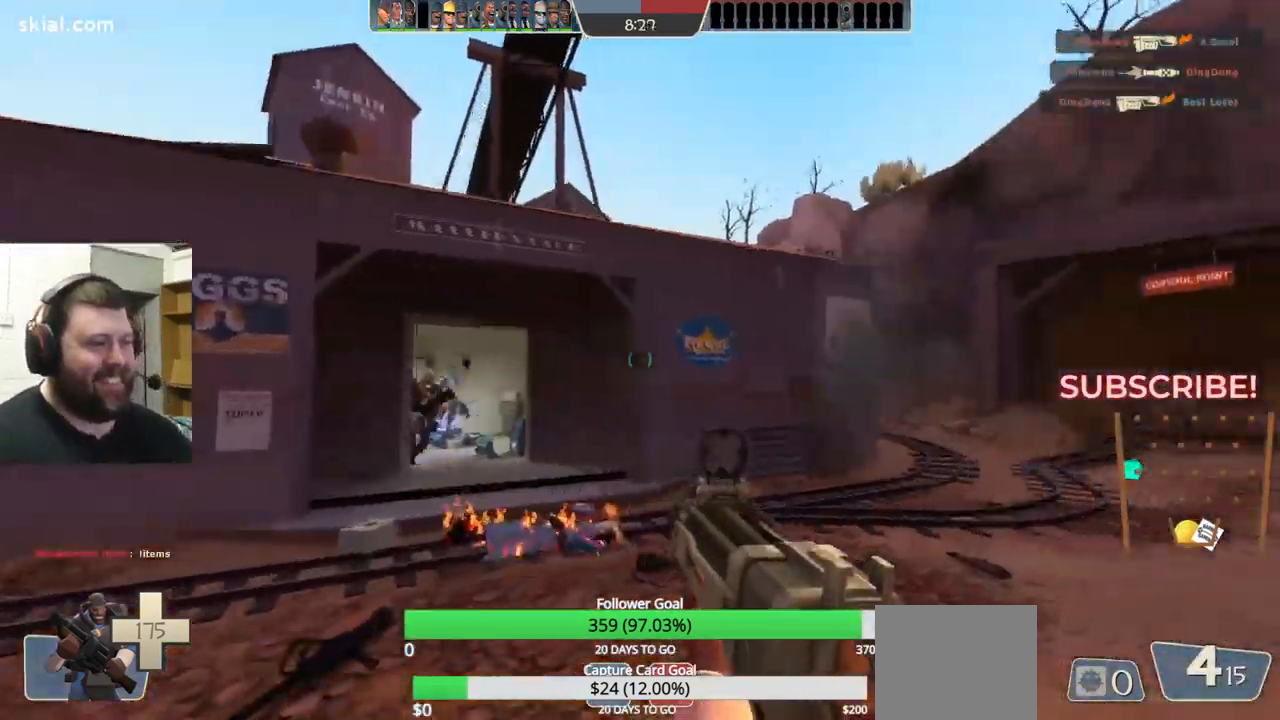
{"buttons": [], "left_stick": "up", "right_stick": "center", "events": [[267, "left_stick", "up"], [284, "right_stick", "center"]]}
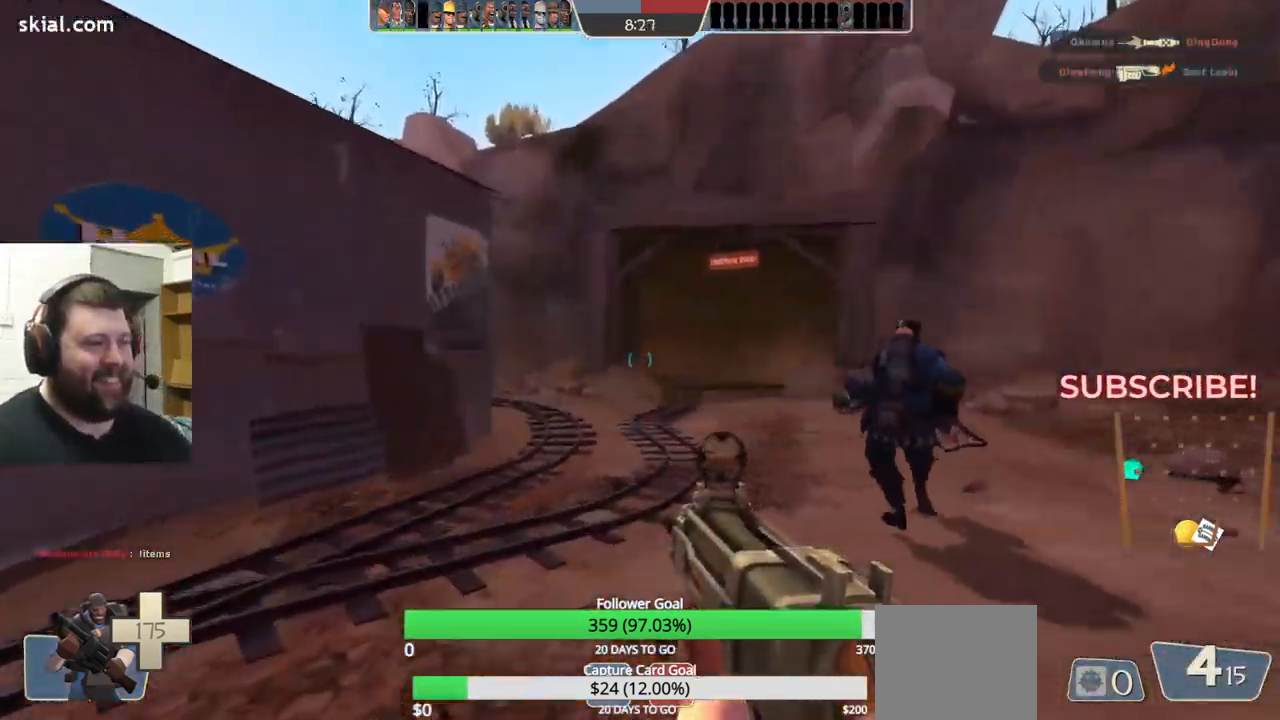
{"buttons": [], "left_stick": "up-right", "right_stick": "left", "events": [[434, "left_stick", "up-right"], [484, "right_stick", "left"]]}
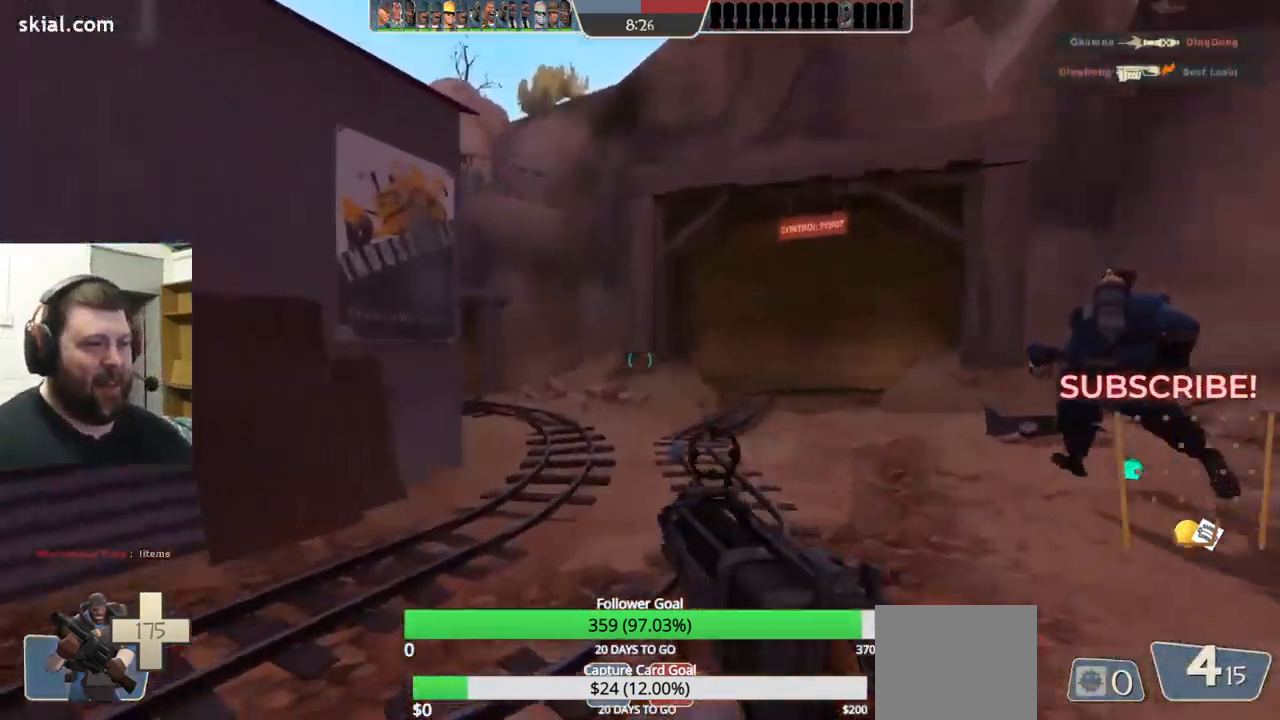
{"buttons": [], "left_stick": "up-right", "right_stick": "center", "events": [[100, "right_stick", "center"]]}
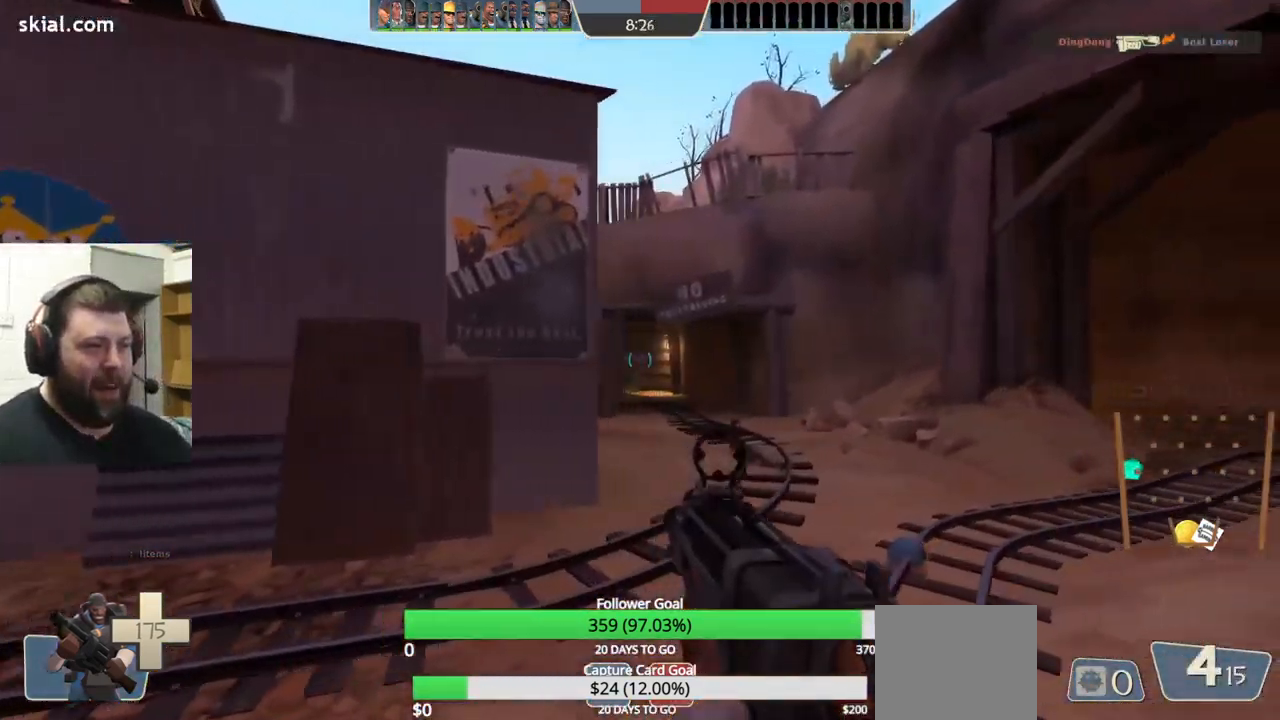
{"buttons": [], "left_stick": "up", "right_stick": "right", "events": [[367, "right_stick", "right"], [417, "left_stick", "up"]]}
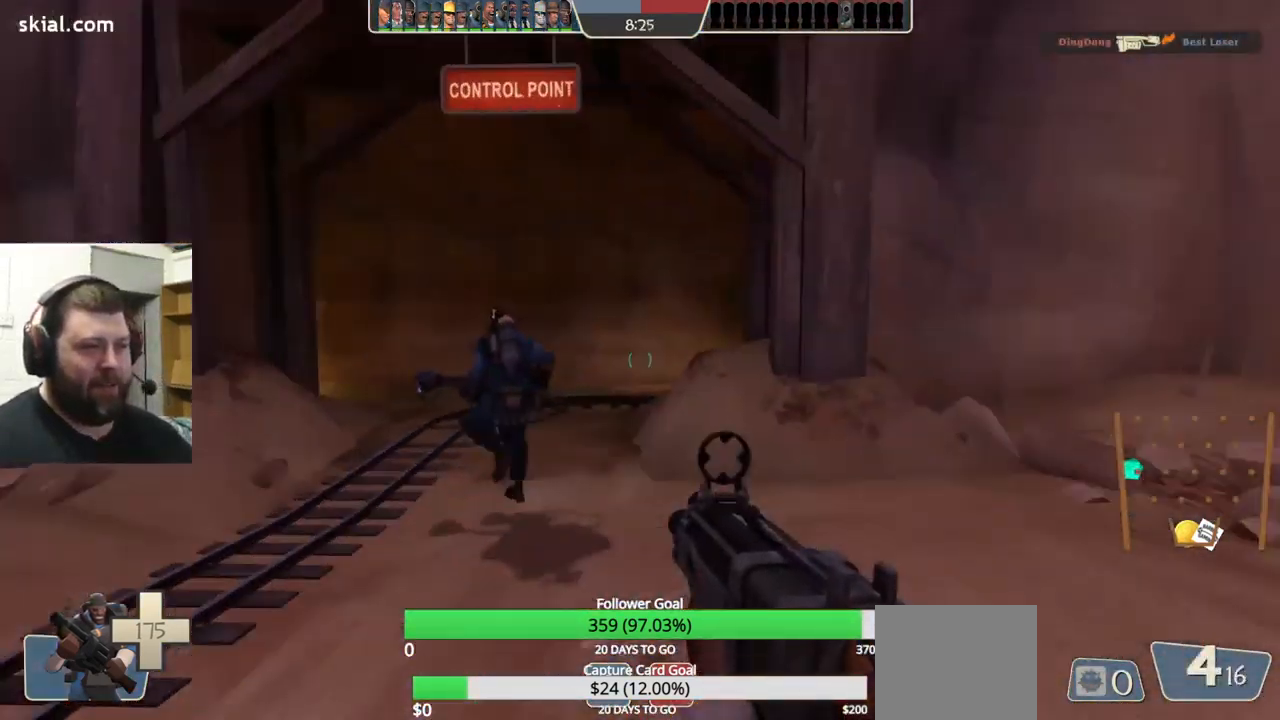
{"buttons": [], "left_stick": "up-right", "right_stick": "center", "events": [[50, "right_stick", "center"], [400, "right_stick", "left"], [466, "left_stick", "up-right"], [516, "right_stick", "center"]]}
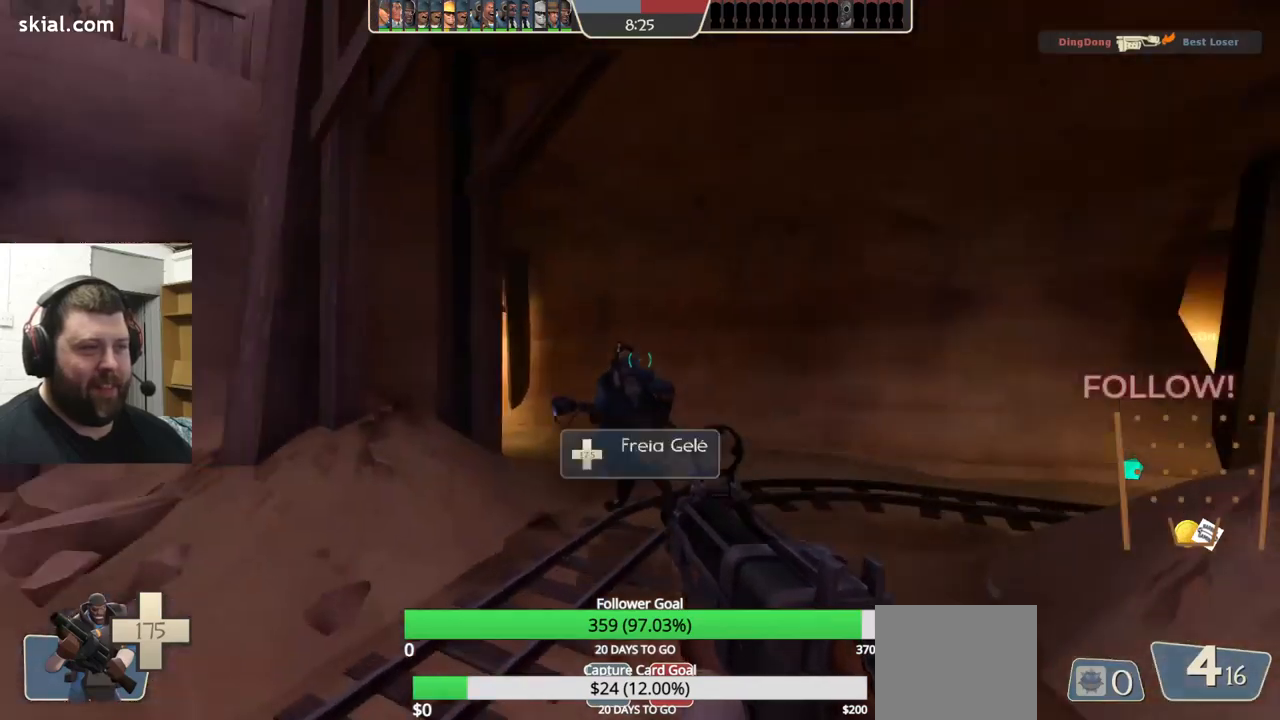
{"buttons": [], "left_stick": "up", "right_stick": "center", "events": [[150, "right_stick", "right"], [184, "left_stick", "up"], [334, "right_stick", "center"]]}
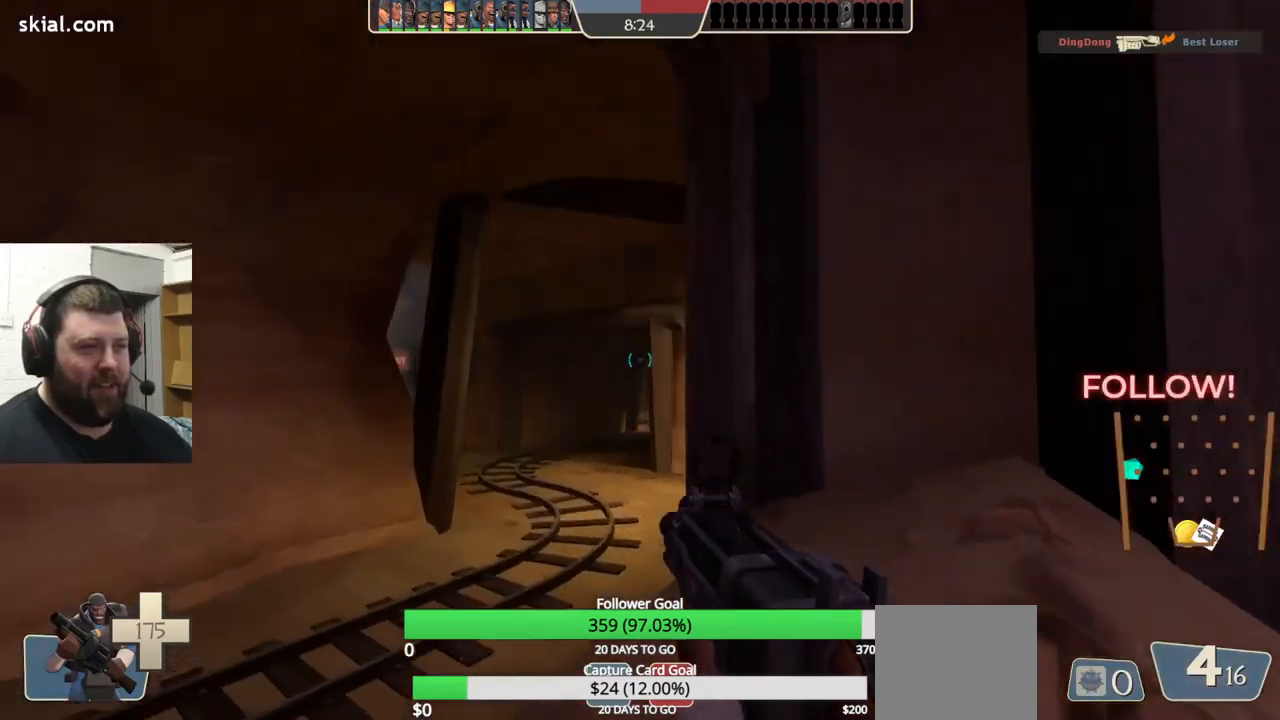
{"buttons": [], "left_stick": "up-right", "right_stick": "center", "events": [[250, "left_stick", "up-right"], [267, "right_stick", "left"], [384, "right_stick", "center"]]}
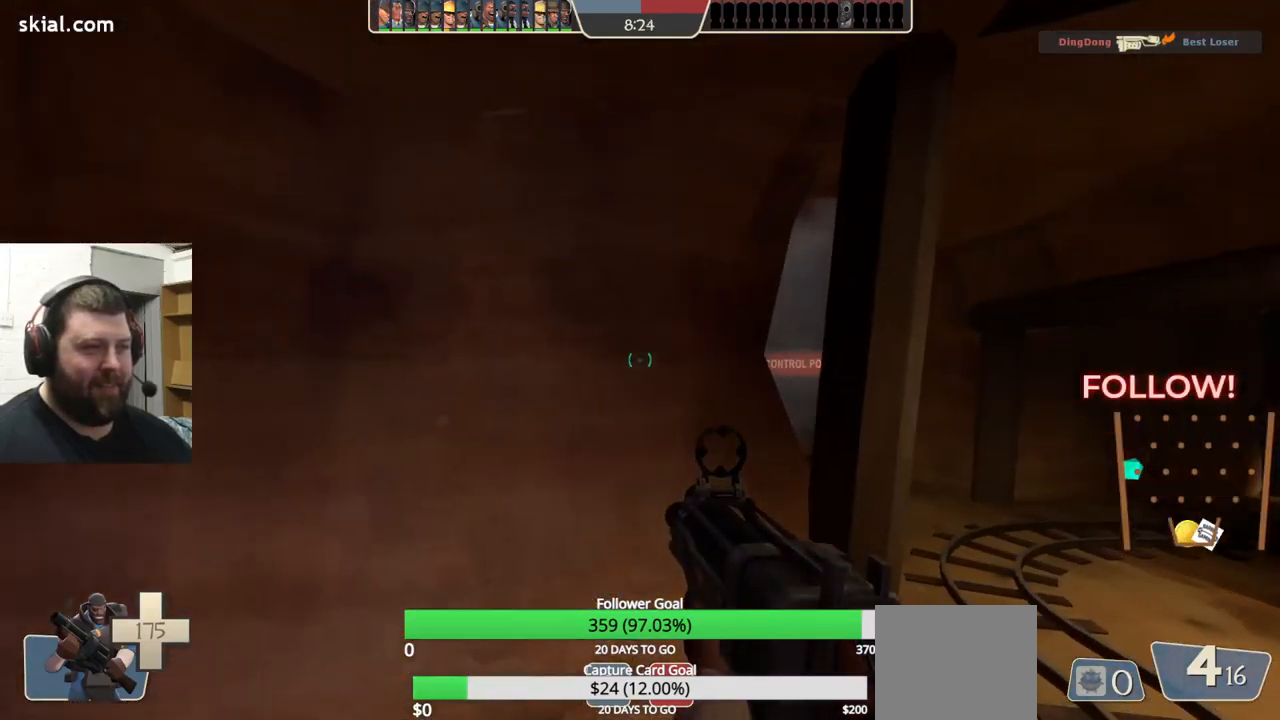
{"buttons": [], "left_stick": "up-right", "right_stick": "center", "events": [[67, "right_stick", "right"], [184, "right_stick", "center"], [200, "left_stick", "up"], [267, "right_stick", "left"], [334, "left_stick", "up-right"], [367, "right_stick", "center"]]}
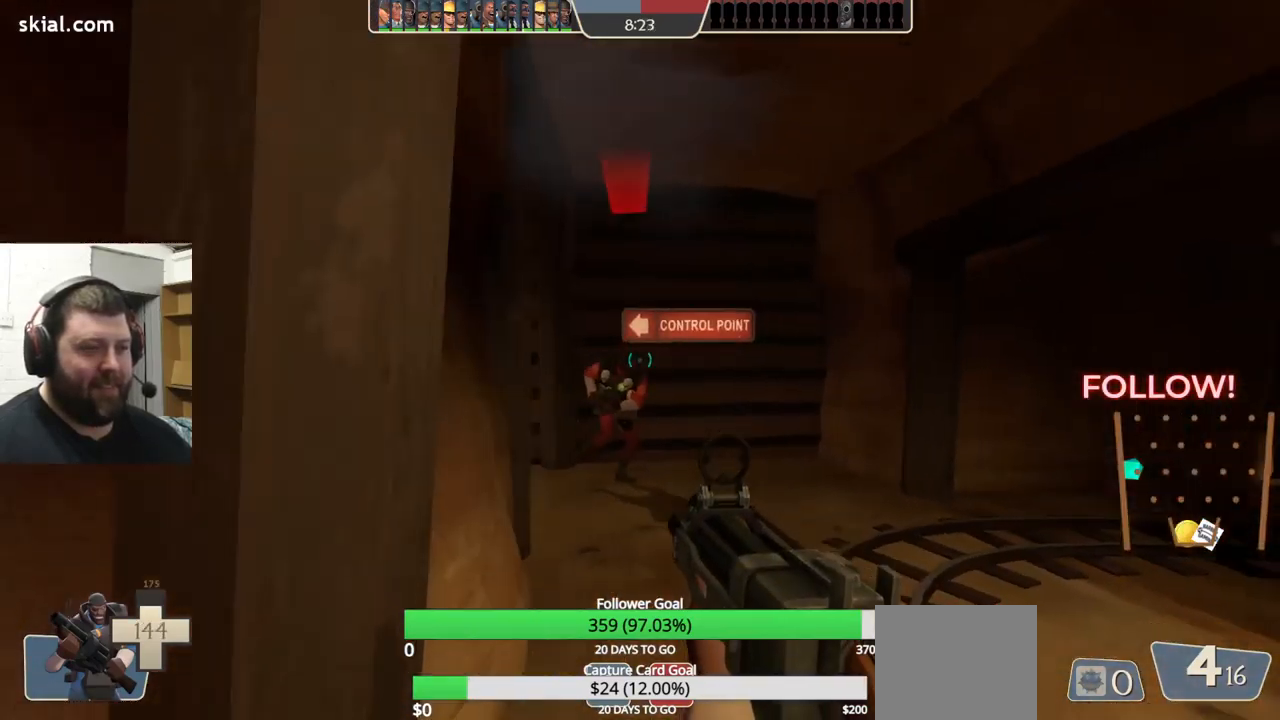
{"buttons": ["R2"], "left_stick": "right", "right_stick": "center", "events": [[34, "right_stick", "left"], [167, "right_stick", "center"], [217, "left_stick", "right"], [350, "right_stick", "right"], [434, "R2", "down"], [450, "right_stick", "center"]]}
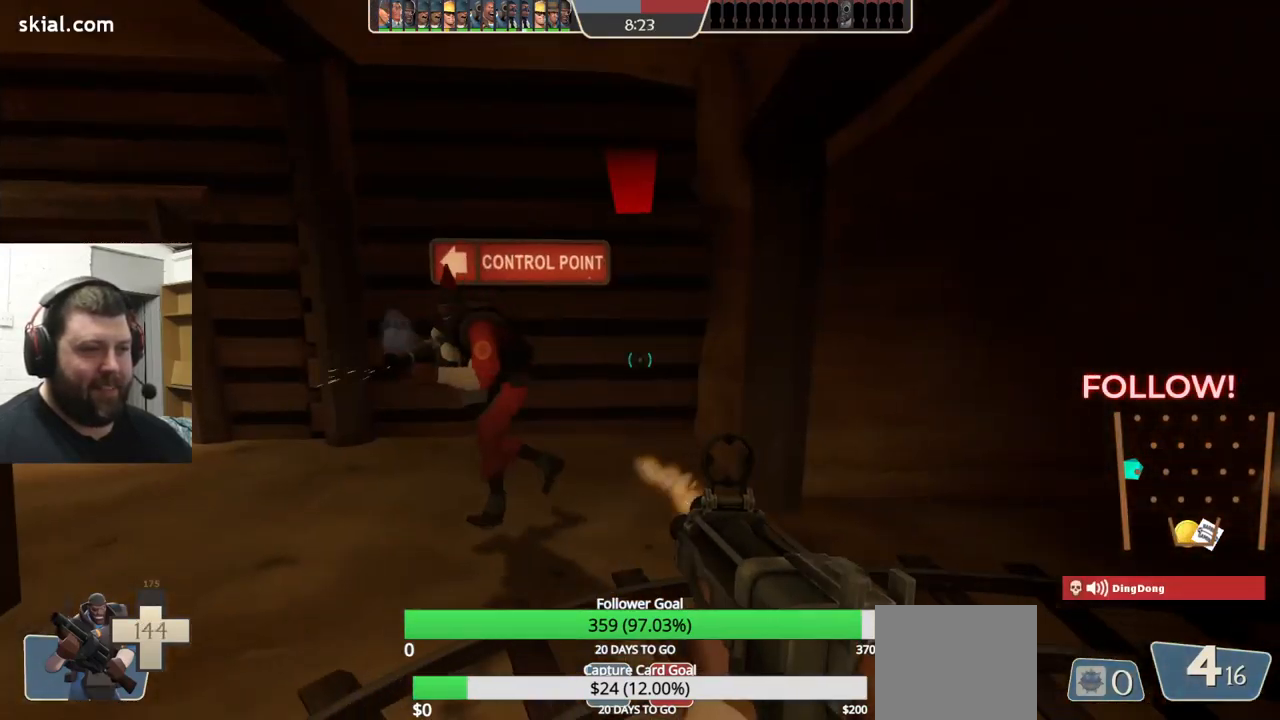
{"buttons": ["R2"], "left_stick": "down-right", "right_stick": "left", "events": [[84, "left_stick", "up-right"], [184, "left_stick", "up"], [284, "right_stick", "left"], [434, "left_stick", "down-right"]]}
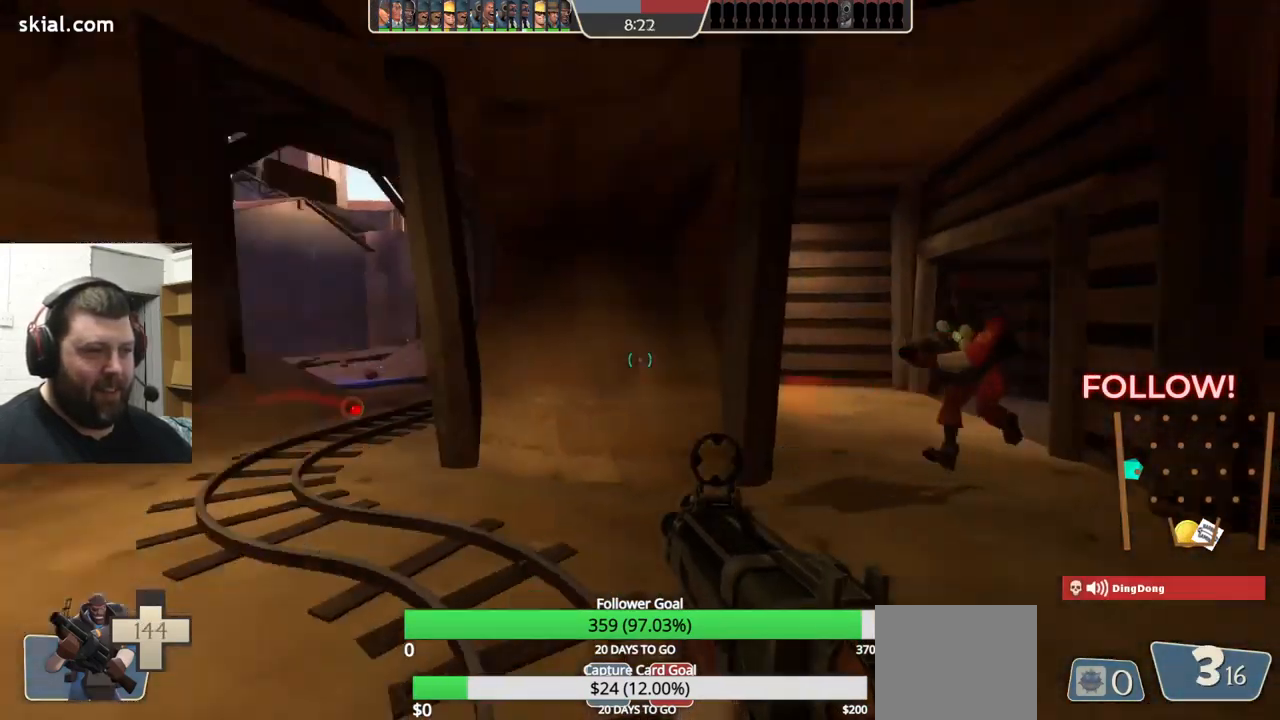
{"buttons": ["R2"], "left_stick": "down-left", "right_stick": "center", "events": [[17, "left_stick", "down"], [34, "right_stick", "center"], [150, "right_stick", "right"], [184, "left_stick", "down-left"], [284, "right_stick", "center"]]}
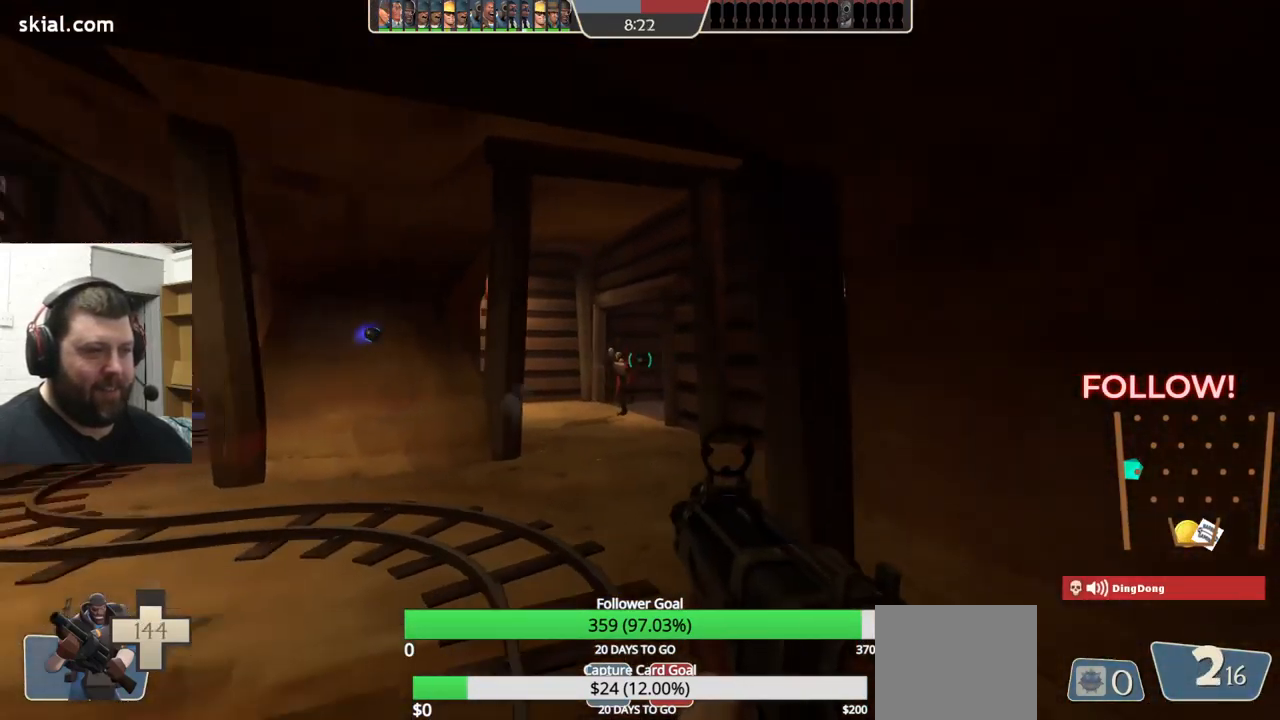
{"buttons": [], "left_stick": "down-right", "right_stick": "center", "events": [[34, "right_stick", "left"], [117, "right_stick", "center"], [200, "left_stick", "down-right"], [267, "right_stick", "right"], [384, "right_stick", "center"], [467, "R2", "up"]]}
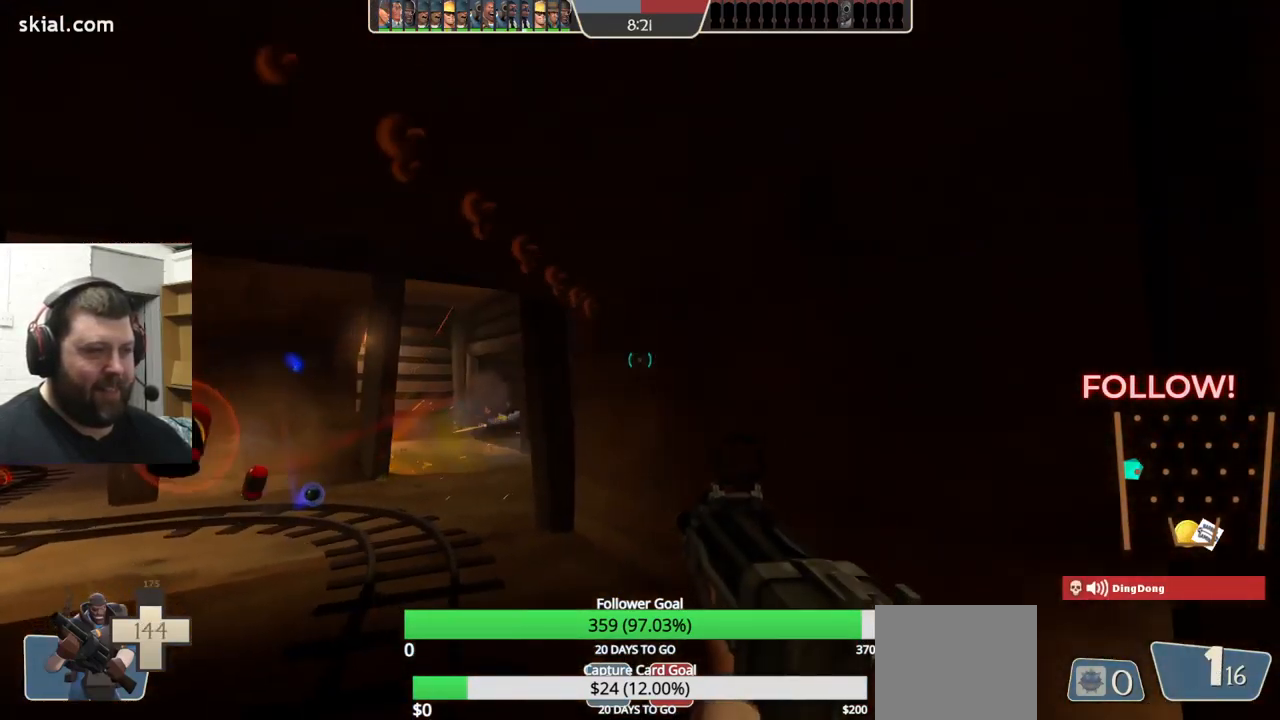
{"buttons": [], "left_stick": "right", "right_stick": "center", "events": [[67, "SQUARE", "down"], [100, "left_stick", "right"], [167, "SQUARE", "up"], [234, "SQUARE", "down"], [367, "SQUARE", "up"]]}
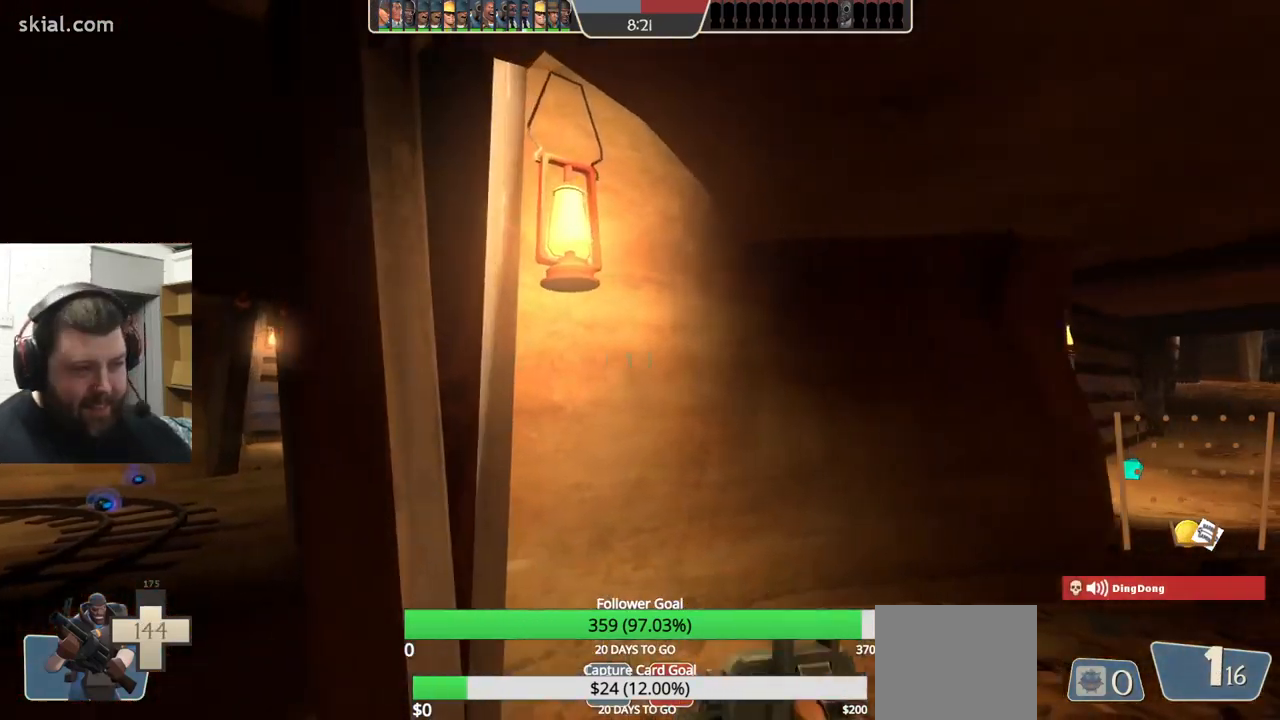
{"buttons": [], "left_stick": "down-right", "right_stick": "left", "events": [[84, "right_stick", "left"], [234, "right_stick", "center"], [250, "left_stick", "down-right"], [450, "right_stick", "left"]]}
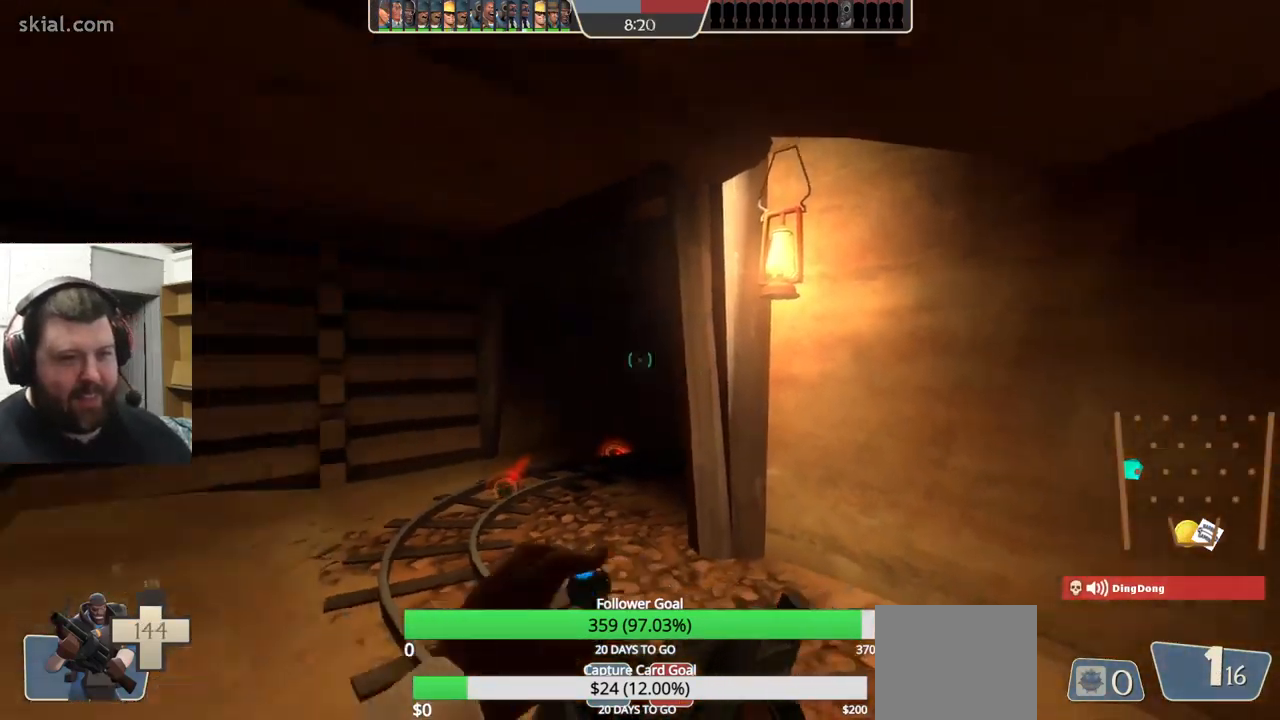
{"buttons": [], "left_stick": "down-right", "right_stick": "center", "events": [[34, "right_stick", "center"], [67, "left_stick", "down"], [267, "R2", "down"], [301, "left_stick", "down-right"], [417, "R2", "up"]]}
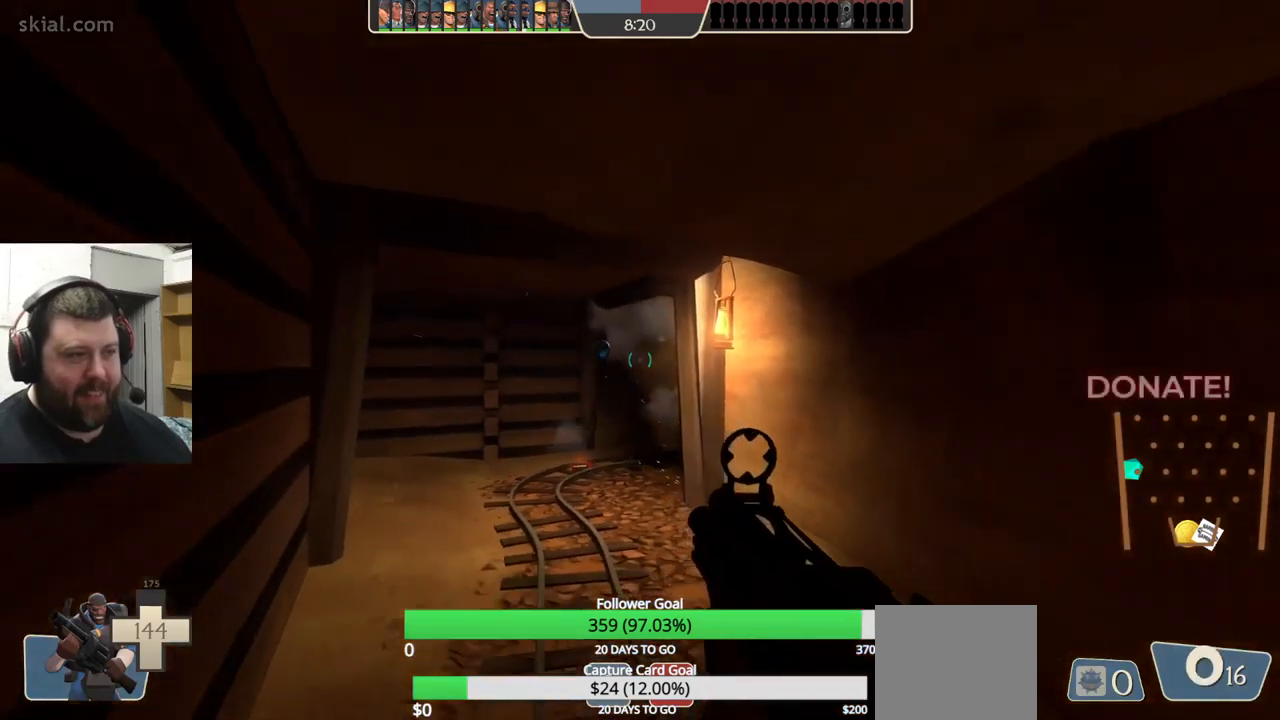
{"buttons": [], "left_stick": "down", "right_stick": "center", "events": [[283, "right_stick", "left"], [383, "left_stick", "down"], [400, "right_stick", "center"]]}
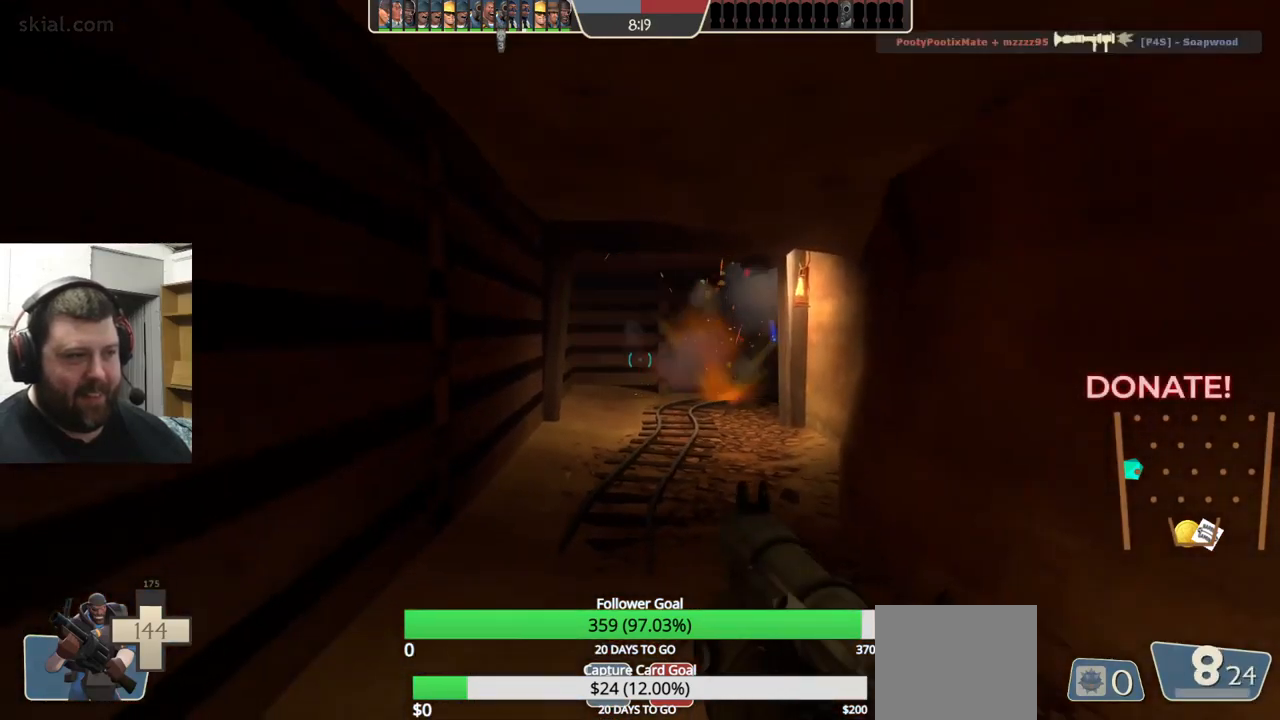
{"buttons": [], "left_stick": "down", "right_stick": "center", "events": [[83, "R2", "down"], [183, "R2", "up"], [267, "R2", "down"], [350, "R2", "up"], [433, "R2", "down"], [500, "R2", "up"]]}
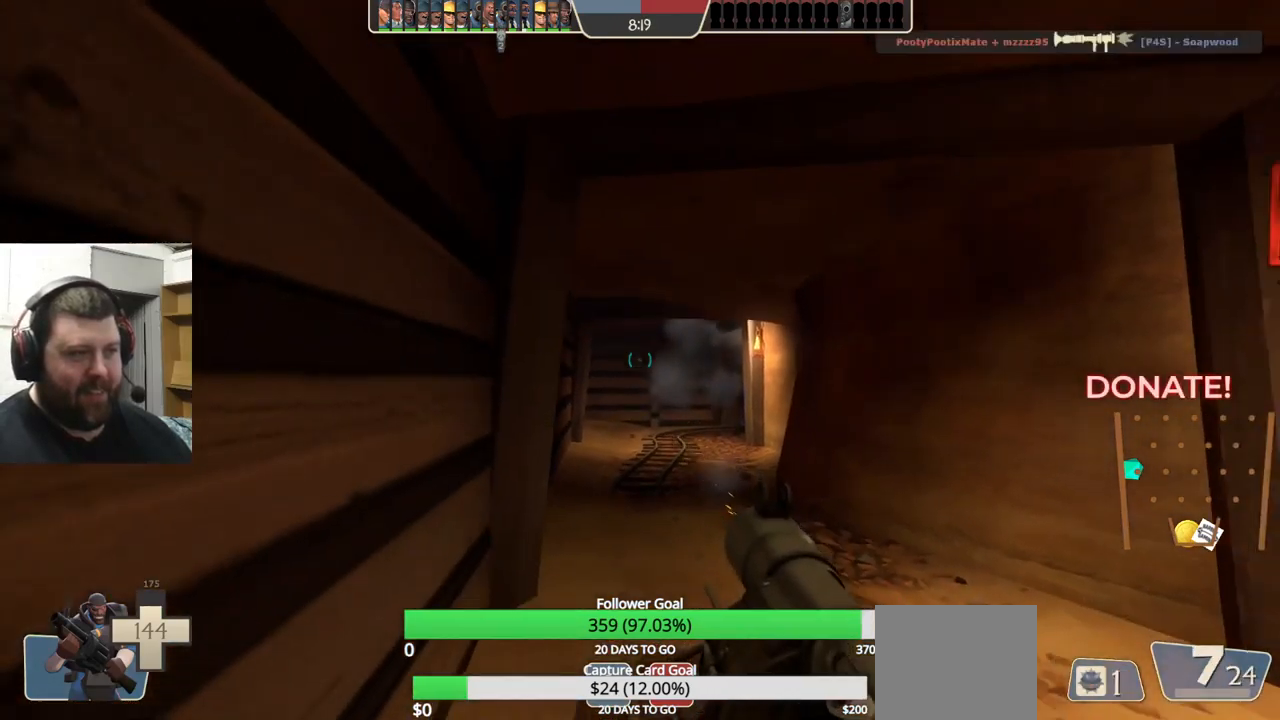
{"buttons": ["R2"], "left_stick": "down", "right_stick": "center", "events": [[350, "R2", "down"], [400, "R2", "up"], [467, "R2", "down"]]}